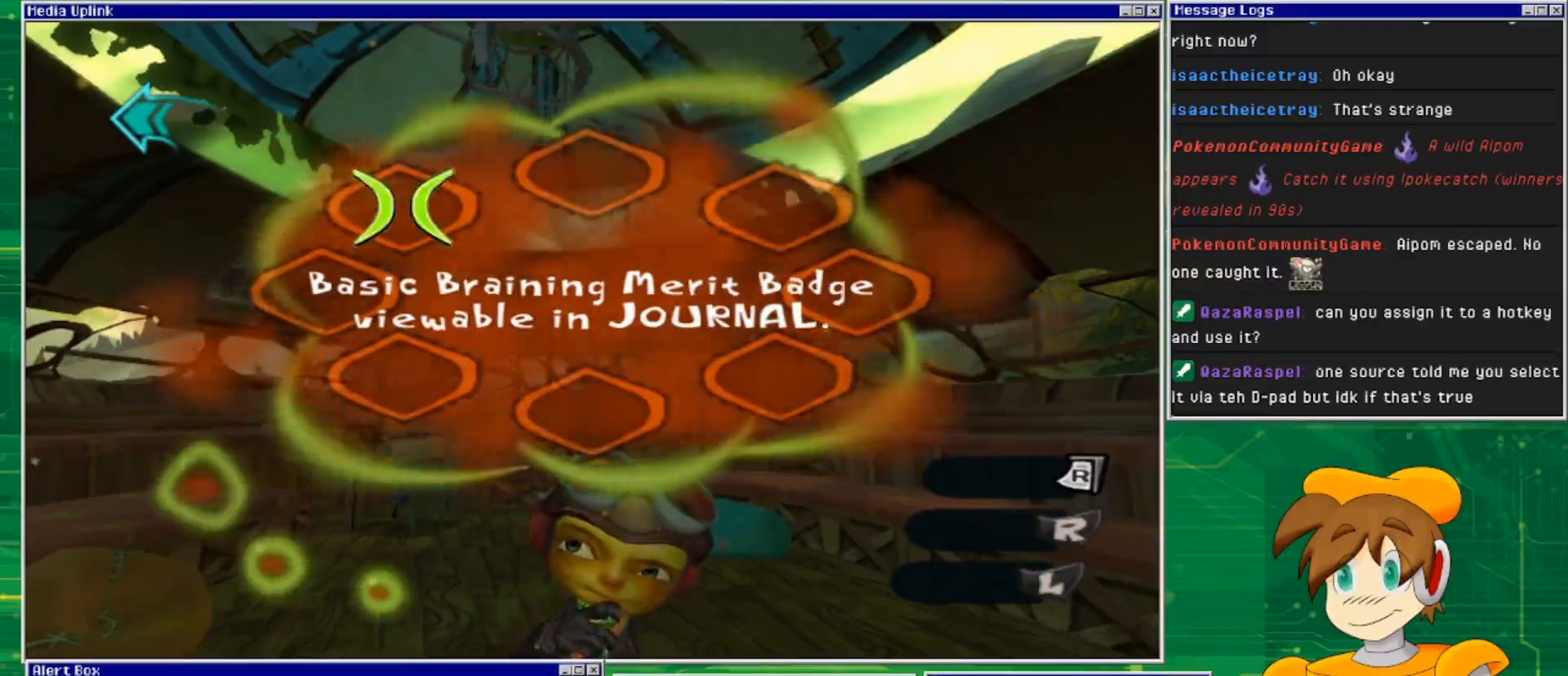
Gameplay with a controller (PlayStation layout); each line is a JSON object with the inputs held at the frame after it. "events" lists button and stick changes between this image and that frame as [ms after this image, input, new state], when the widget could be followed in between. Not read: L3 R3.
{"buttons": [], "left_stick": "up", "right_stick": "center", "events": [[133, "left_stick", "up"]]}
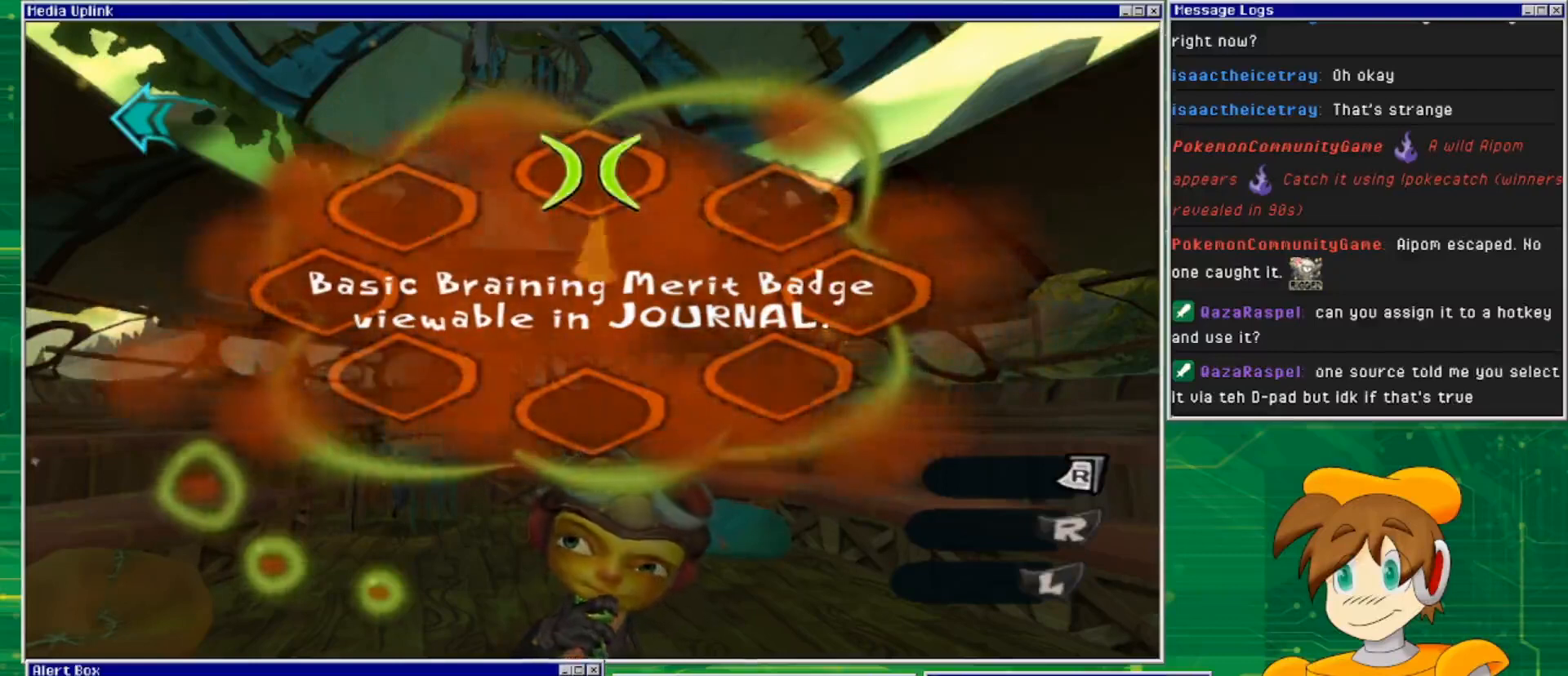
{"buttons": [], "left_stick": "center", "right_stick": "center", "events": [[67, "left_stick", "center"], [333, "DPAD_LEFT", "down"], [500, "DPAD_LEFT", "up"]]}
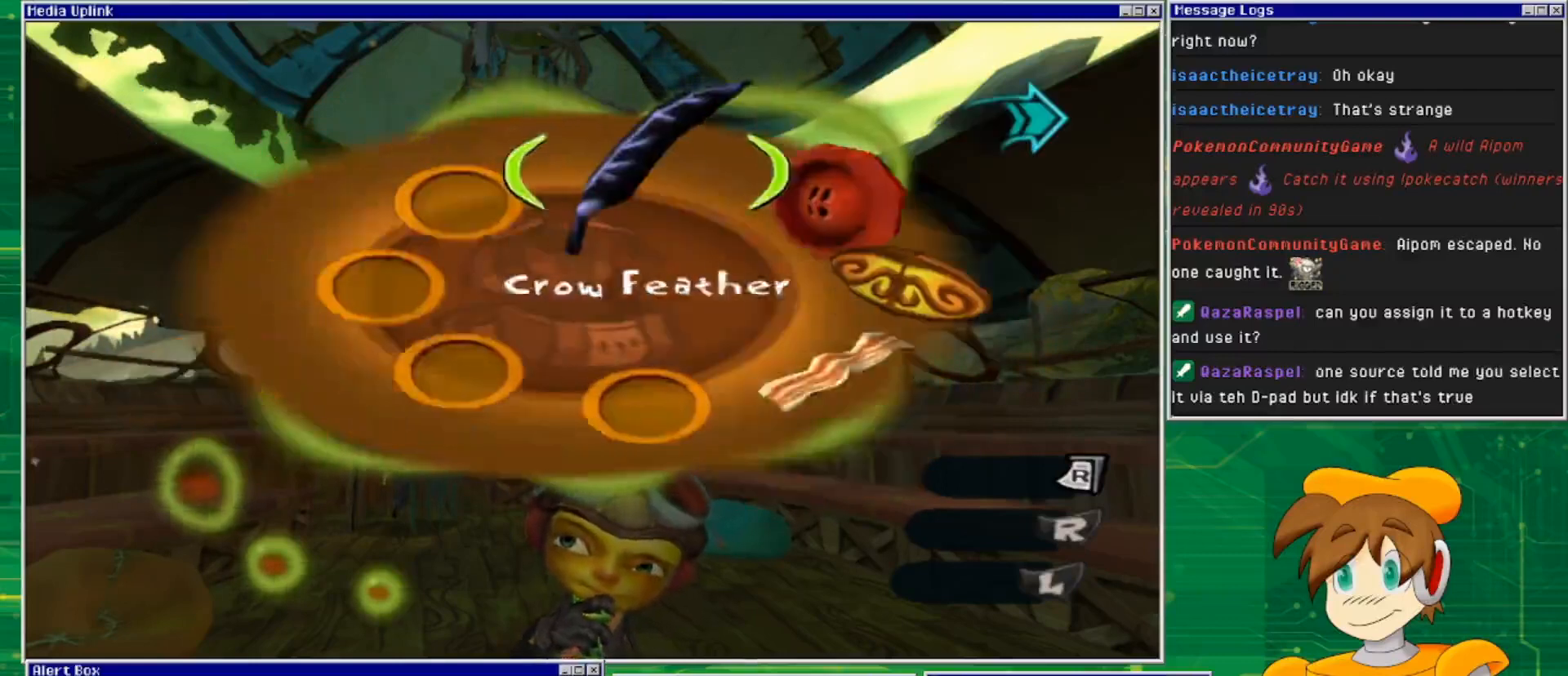
{"buttons": [], "left_stick": "center", "right_stick": "center", "events": []}
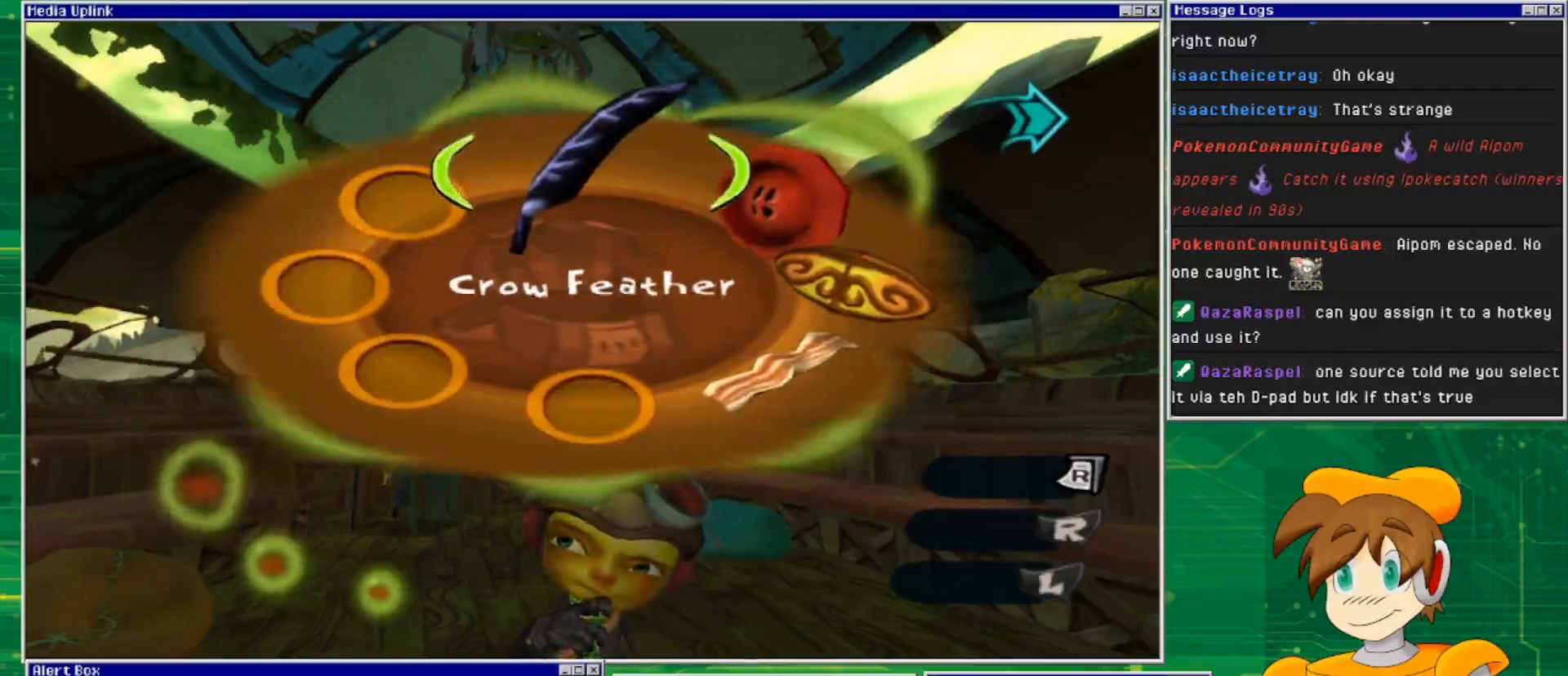
{"buttons": [], "left_stick": "center", "right_stick": "center", "events": [[100, "DPAD_LEFT", "down"], [300, "DPAD_LEFT", "up"]]}
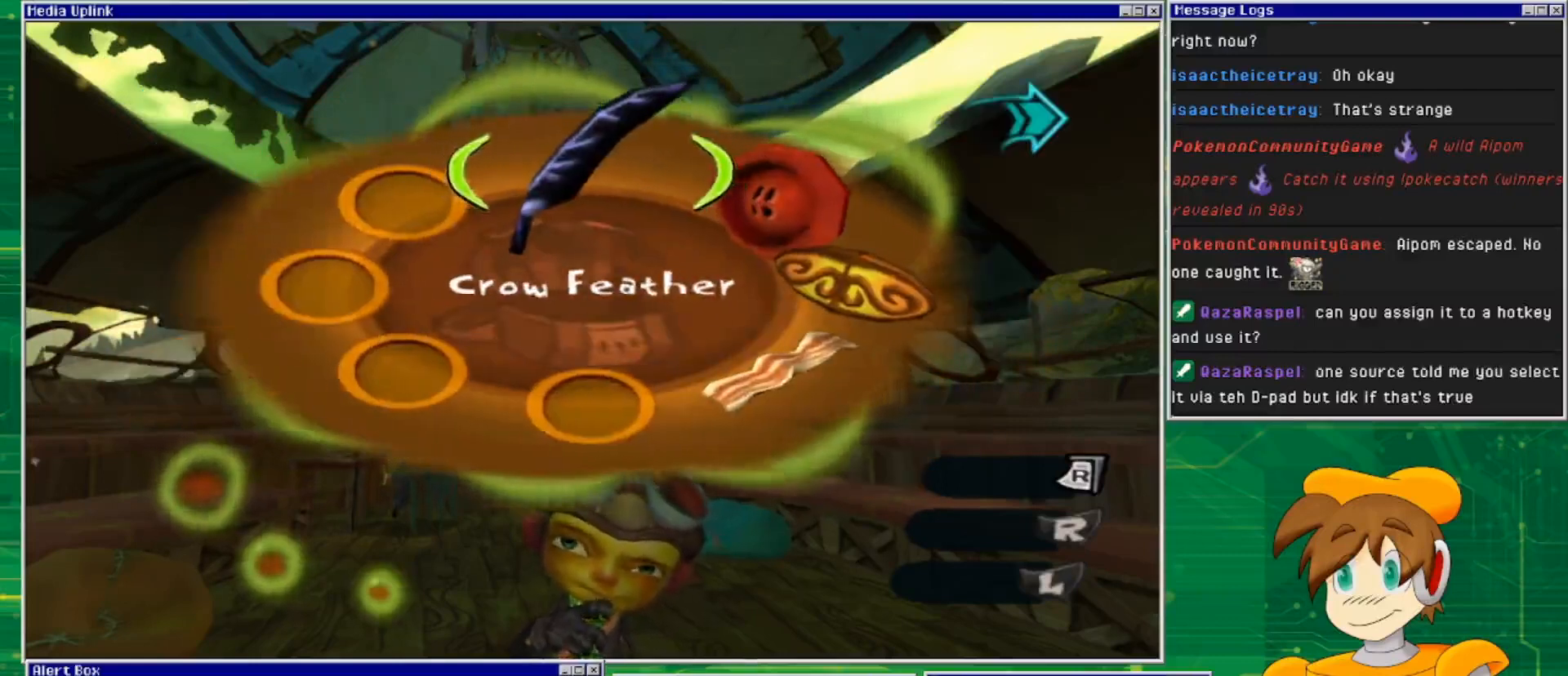
{"buttons": ["DPAD_RIGHT"], "left_stick": "center", "right_stick": "center", "events": [[367, "DPAD_RIGHT", "down"]]}
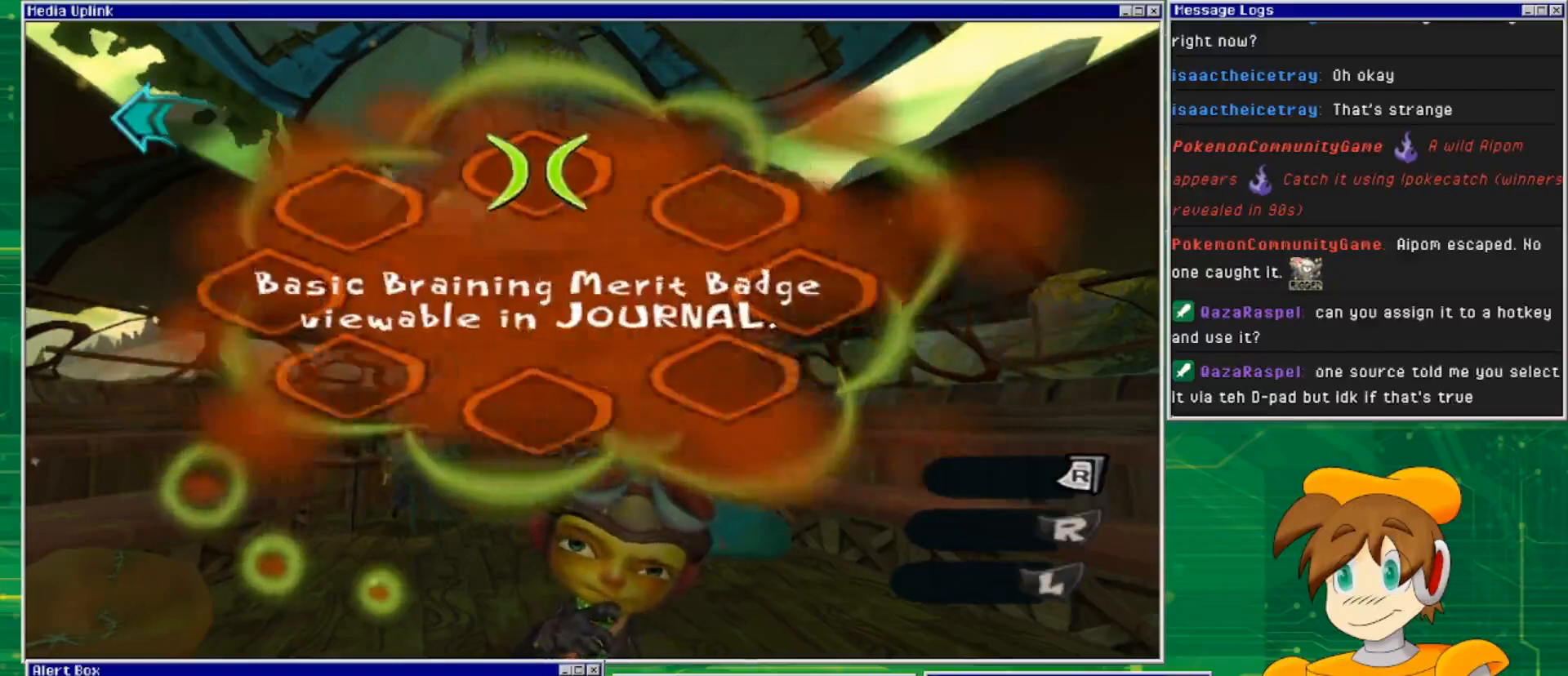
{"buttons": ["DPAD_LEFT"], "left_stick": "center", "right_stick": "center", "events": [[100, "DPAD_RIGHT", "up"], [467, "DPAD_LEFT", "down"]]}
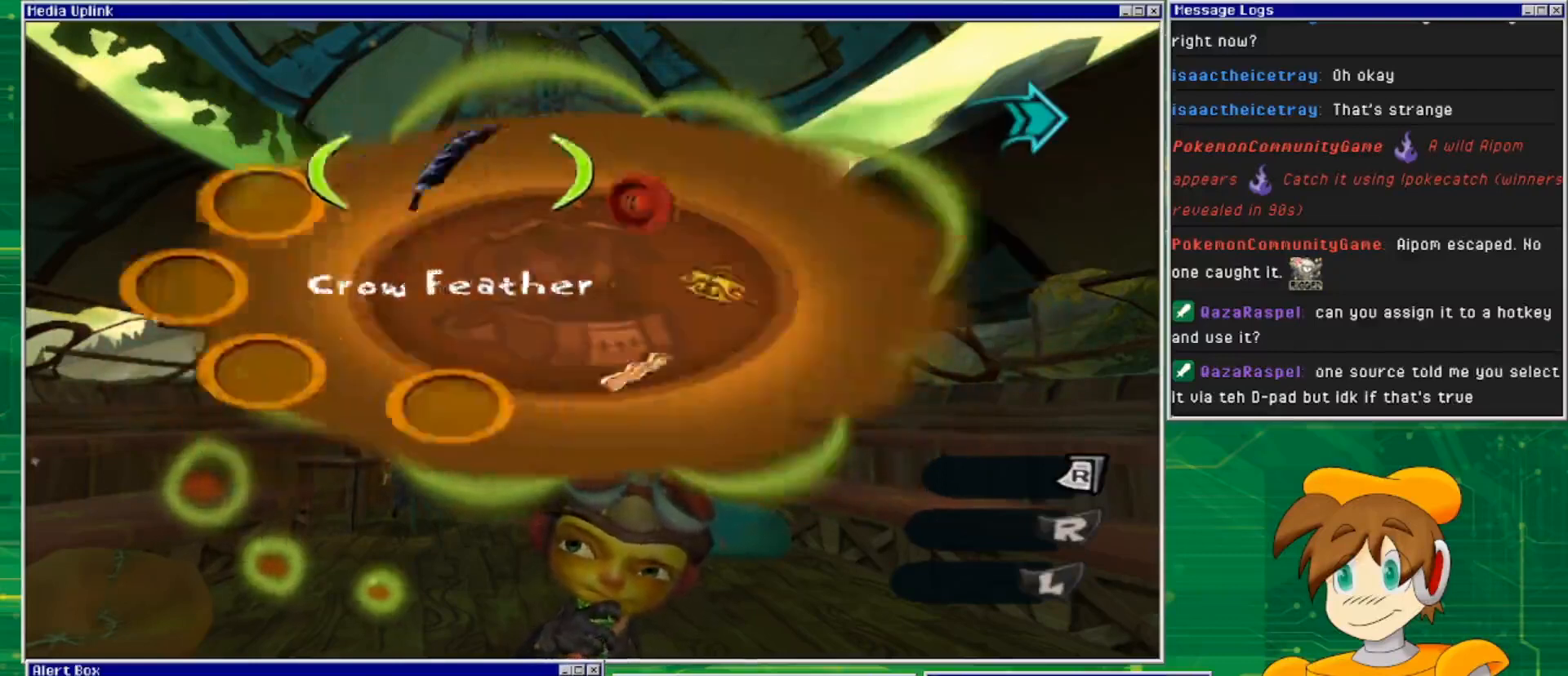
{"buttons": [], "left_stick": "center", "right_stick": "center", "events": [[233, "DPAD_LEFT", "up"]]}
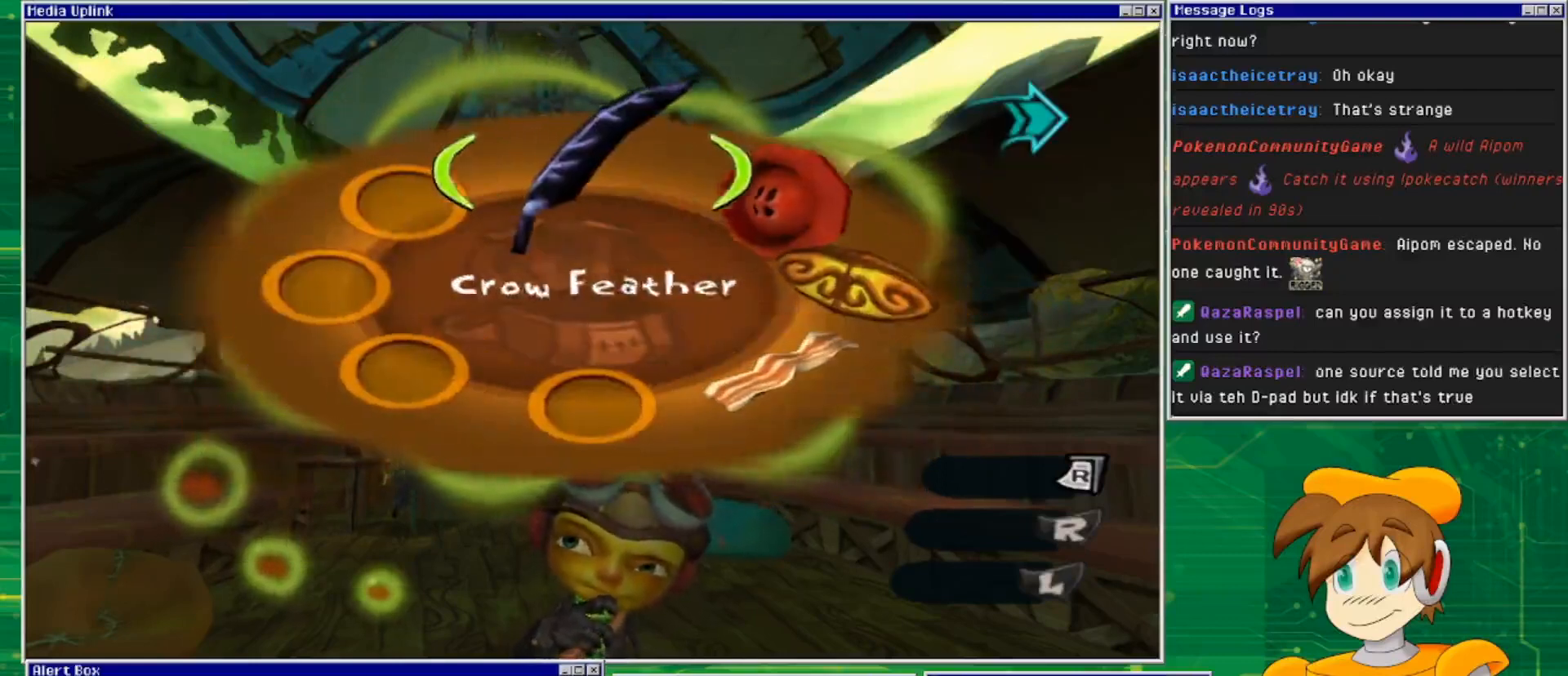
{"buttons": [], "left_stick": "right", "right_stick": "center", "events": [[167, "left_stick", "right"], [300, "left_stick", "up-right"], [433, "left_stick", "right"]]}
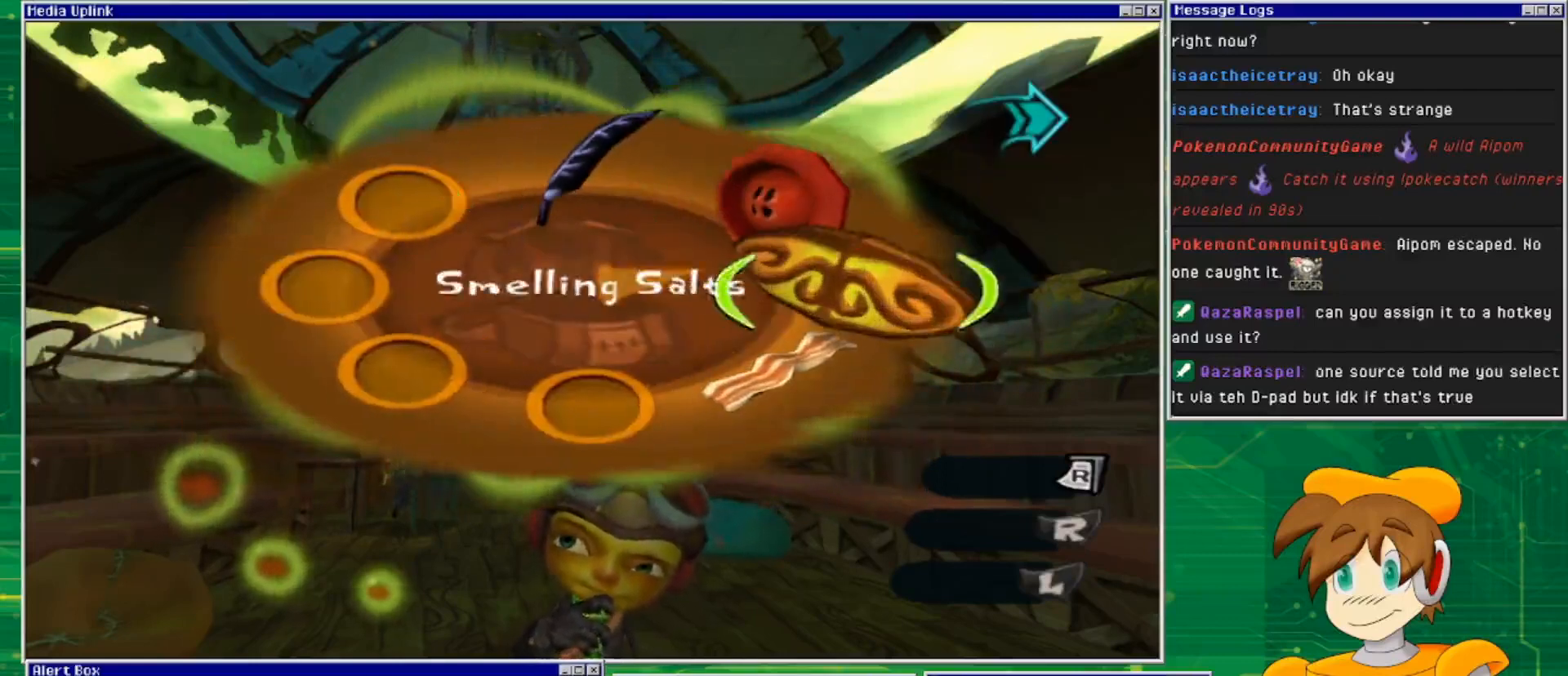
{"buttons": [], "left_stick": "right", "right_stick": "center", "events": []}
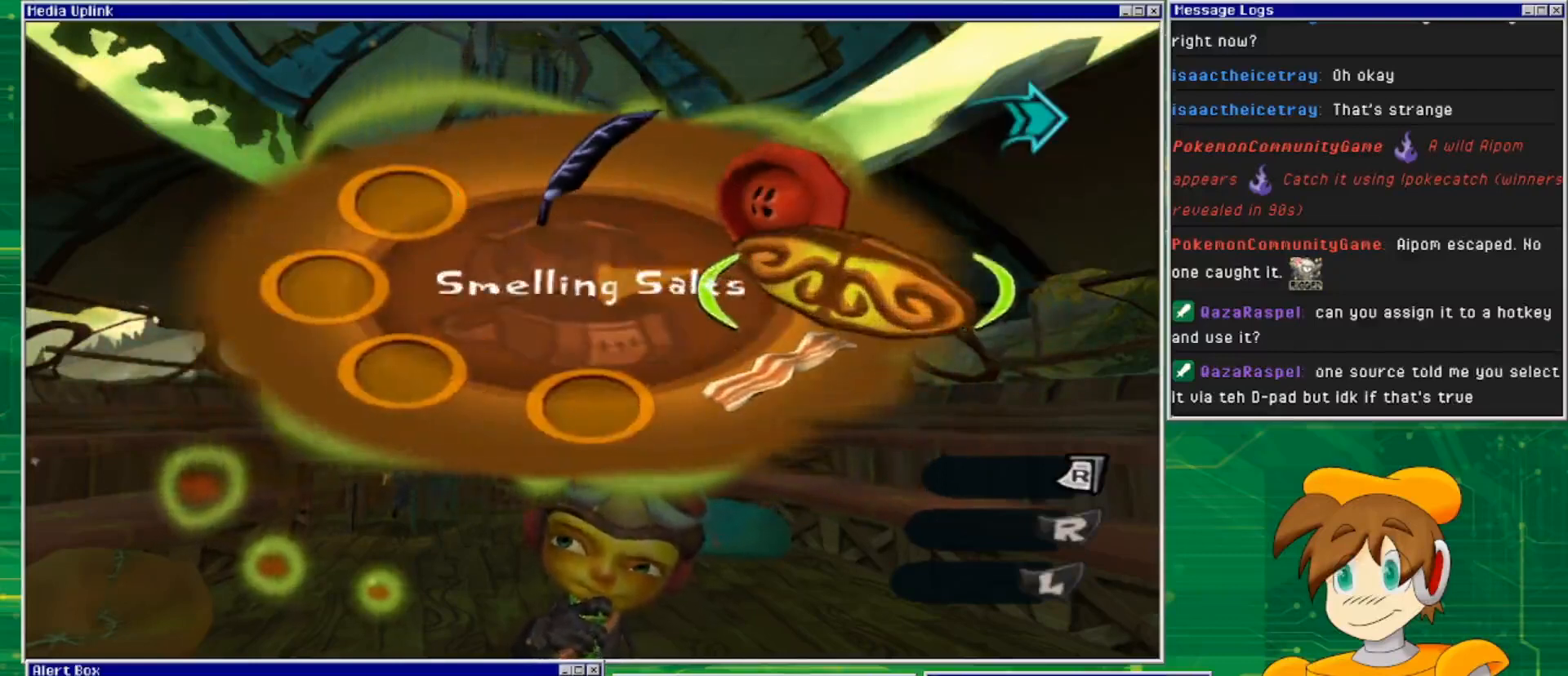
{"buttons": [], "left_stick": "down-right", "right_stick": "center", "events": [[300, "left_stick", "down-right"]]}
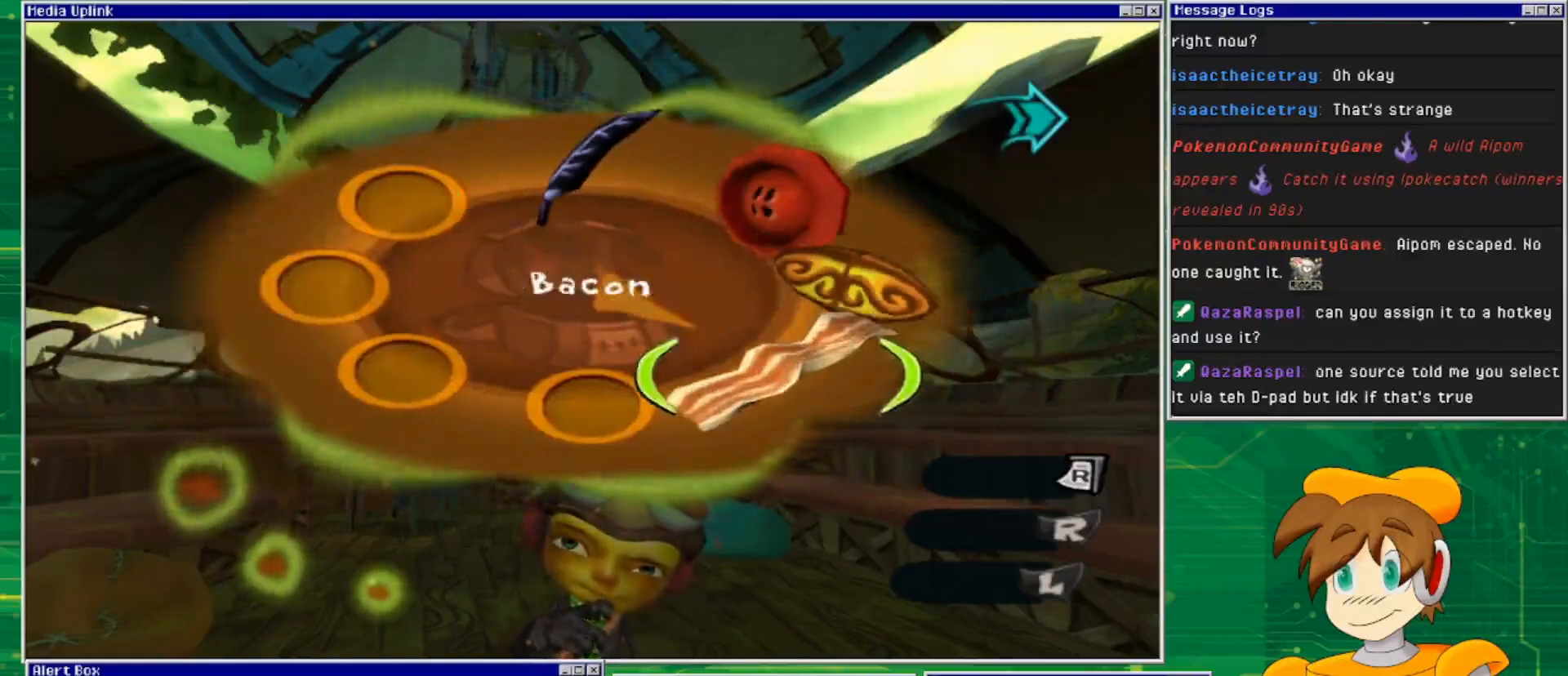
{"buttons": [], "left_stick": "up", "right_stick": "center", "events": [[200, "left_stick", "right"], [300, "left_stick", "up-right"], [433, "left_stick", "up"]]}
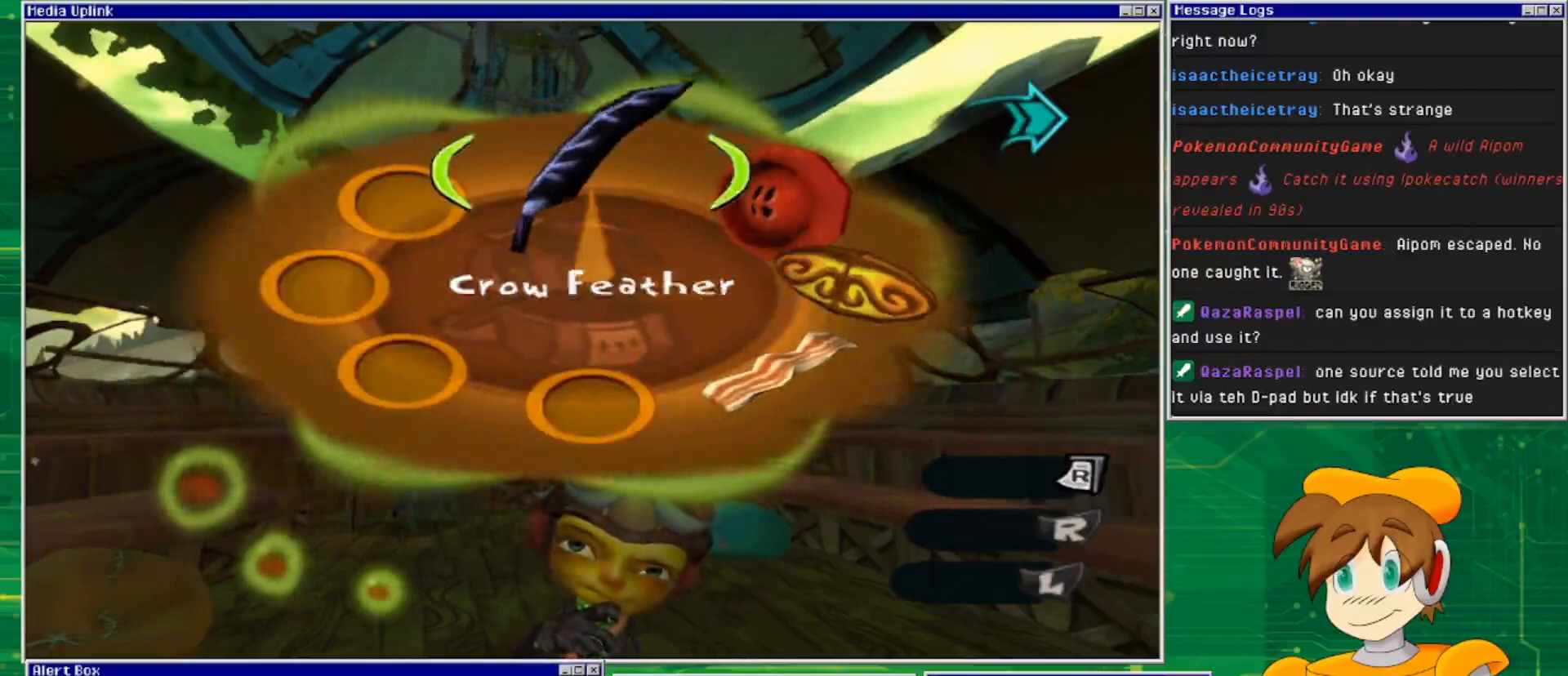
{"buttons": [], "left_stick": "up-right", "right_stick": "center", "events": [[300, "left_stick", "up-right"]]}
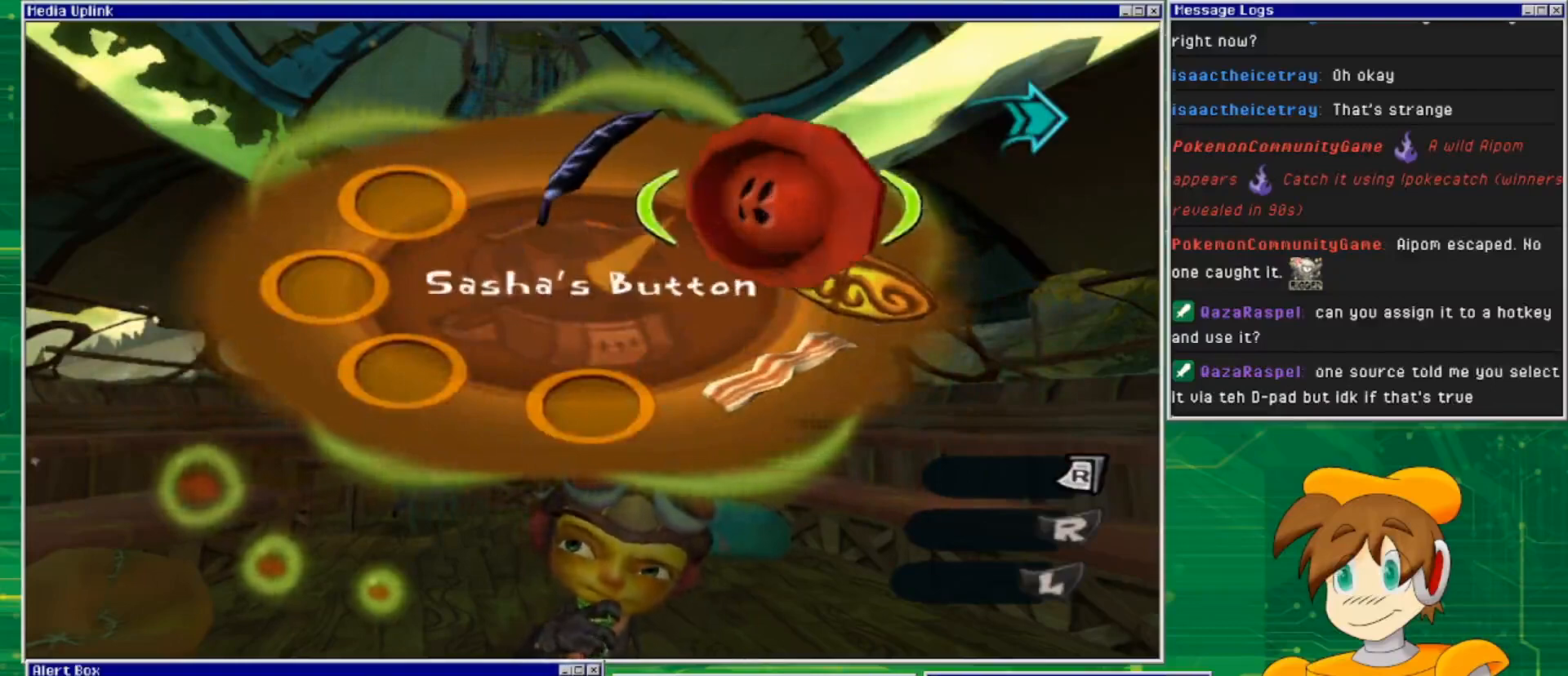
{"buttons": ["CROSS"], "left_stick": "up", "right_stick": "center", "events": [[433, "CROSS", "down"], [433, "left_stick", "up"]]}
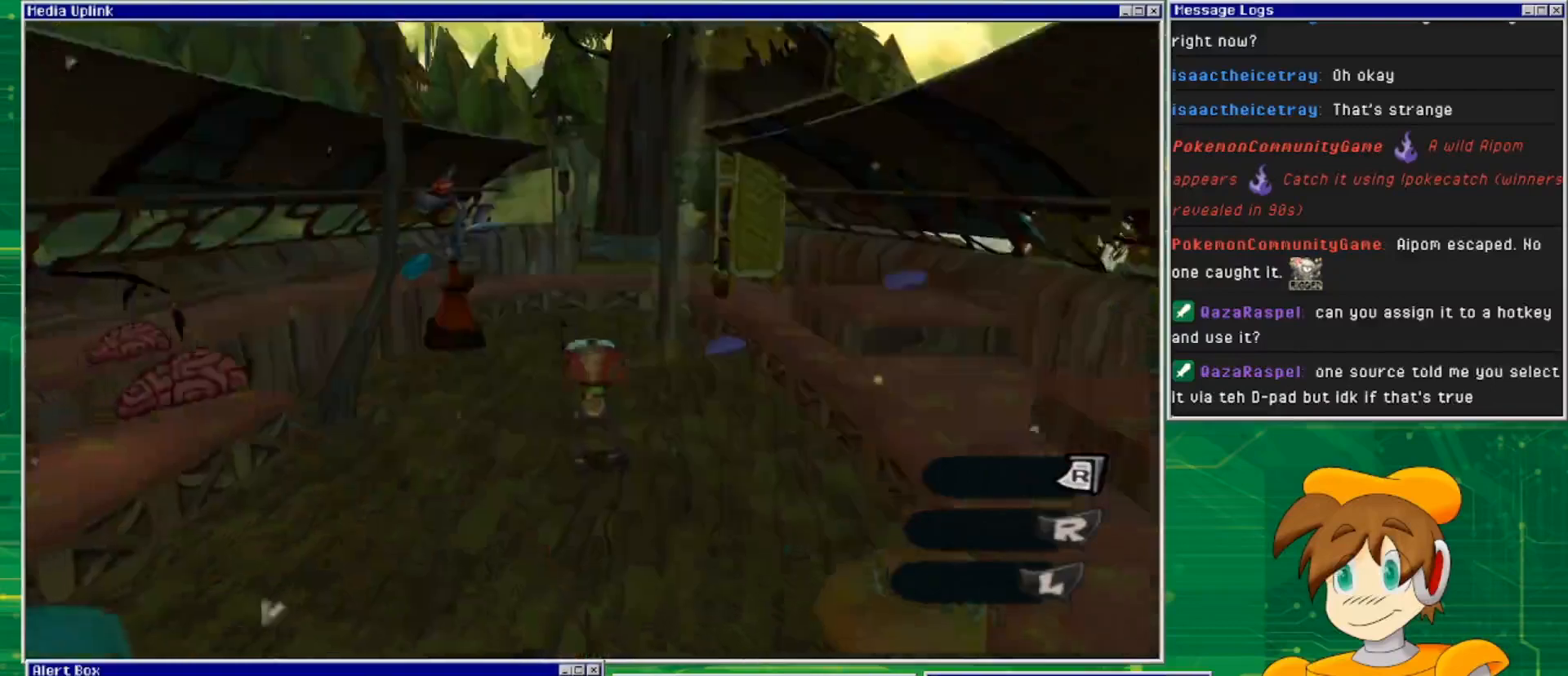
{"buttons": [], "left_stick": "center", "right_stick": "center", "events": [[100, "CROSS", "up"], [500, "left_stick", "center"]]}
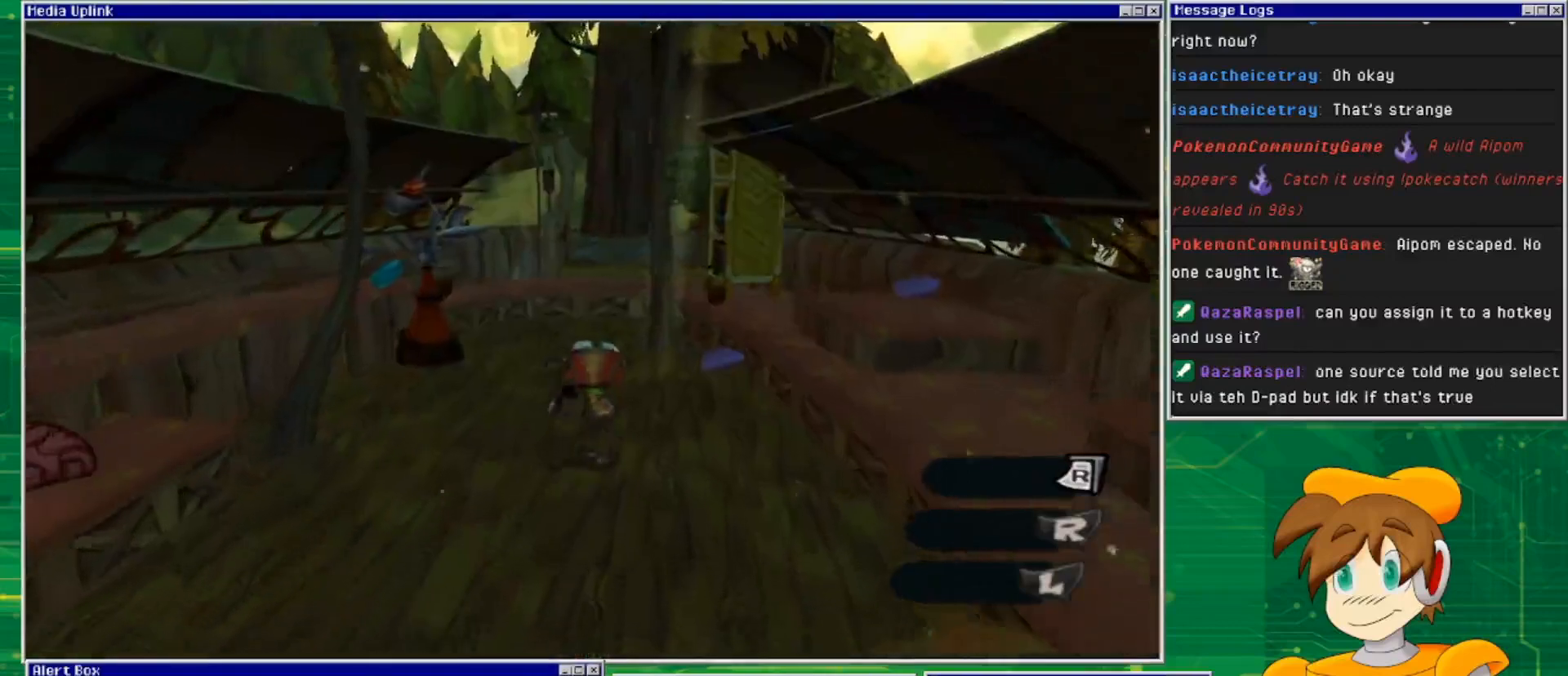
{"buttons": [], "left_stick": "center", "right_stick": "center", "events": []}
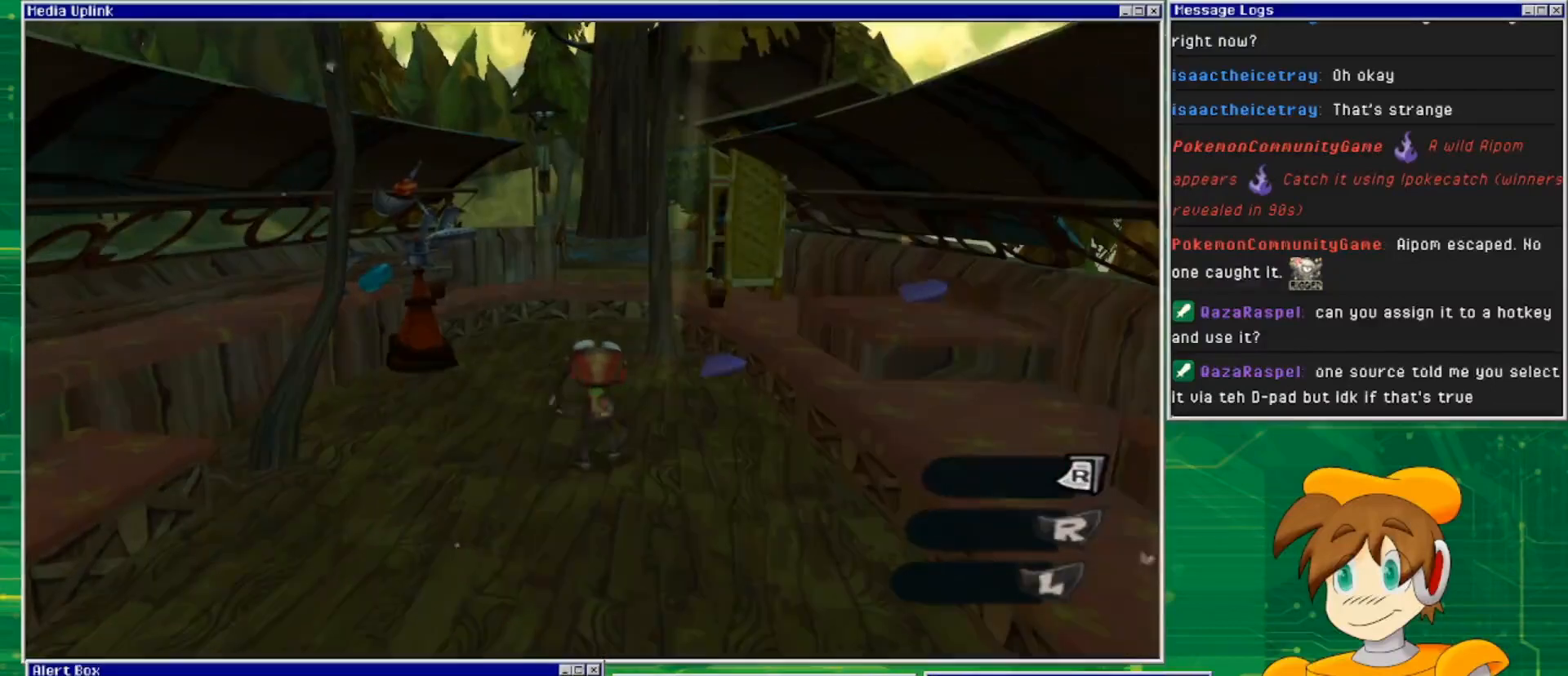
{"buttons": [], "left_stick": "center", "right_stick": "center", "events": []}
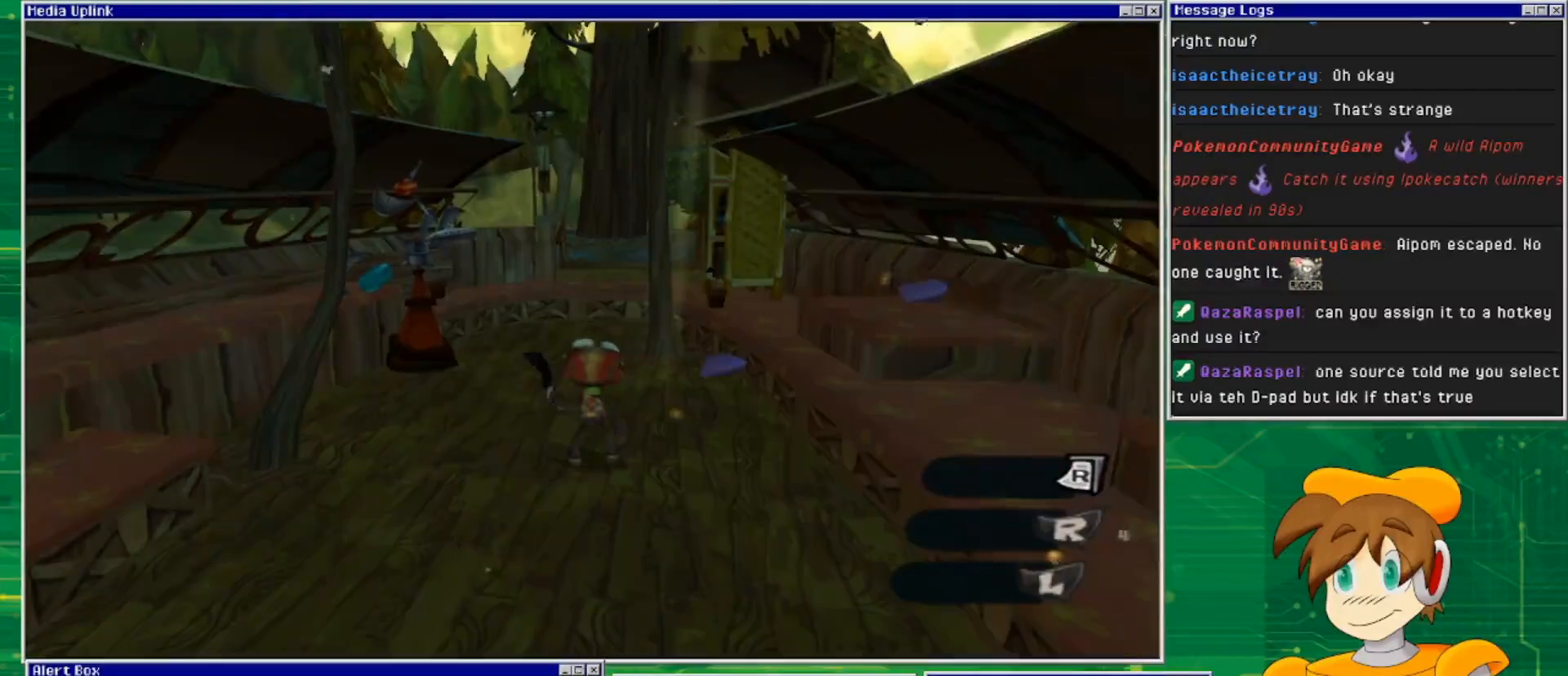
{"buttons": ["DPAD_UP"], "left_stick": "center", "right_stick": "center", "events": [[467, "DPAD_UP", "down"]]}
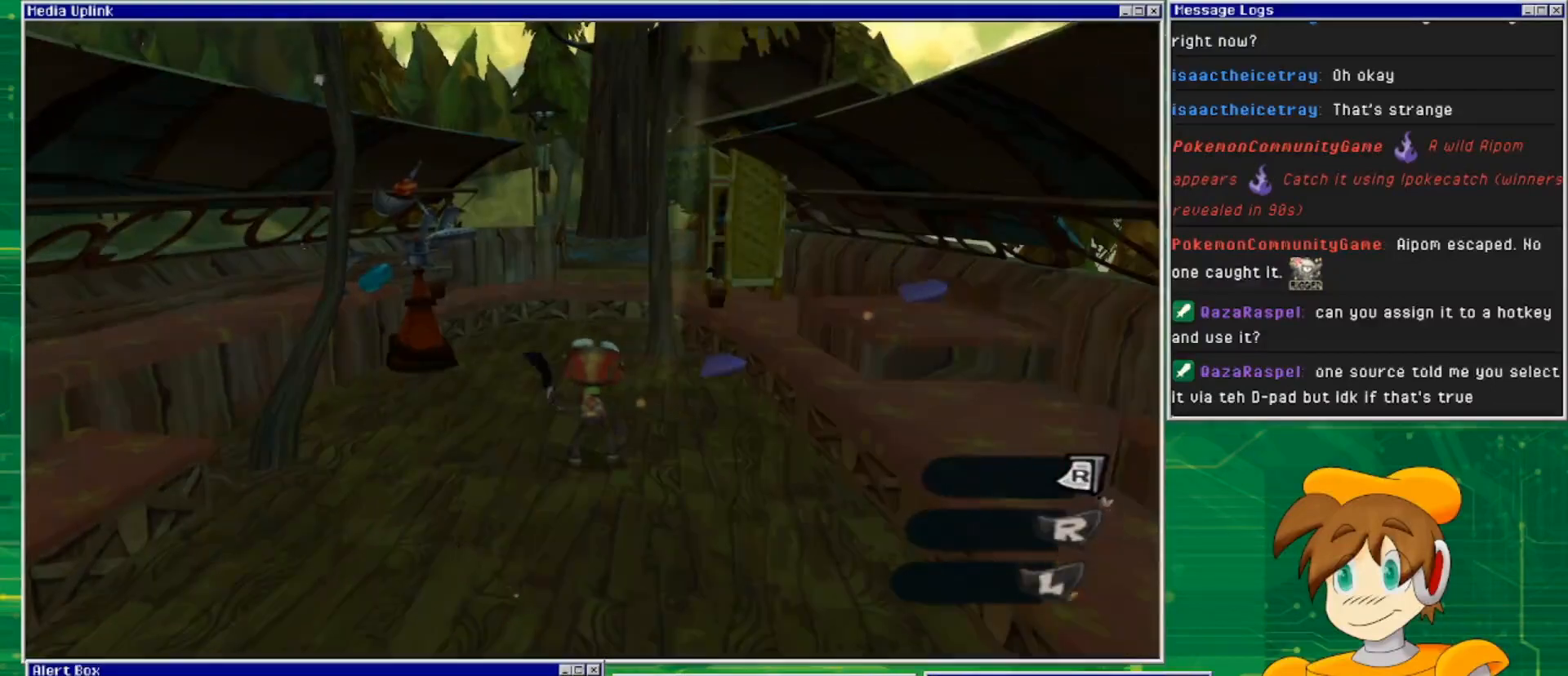
{"buttons": ["DPAD_RIGHT"], "left_stick": "center", "right_stick": "center", "events": [[133, "DPAD_UP", "up"], [433, "DPAD_RIGHT", "down"]]}
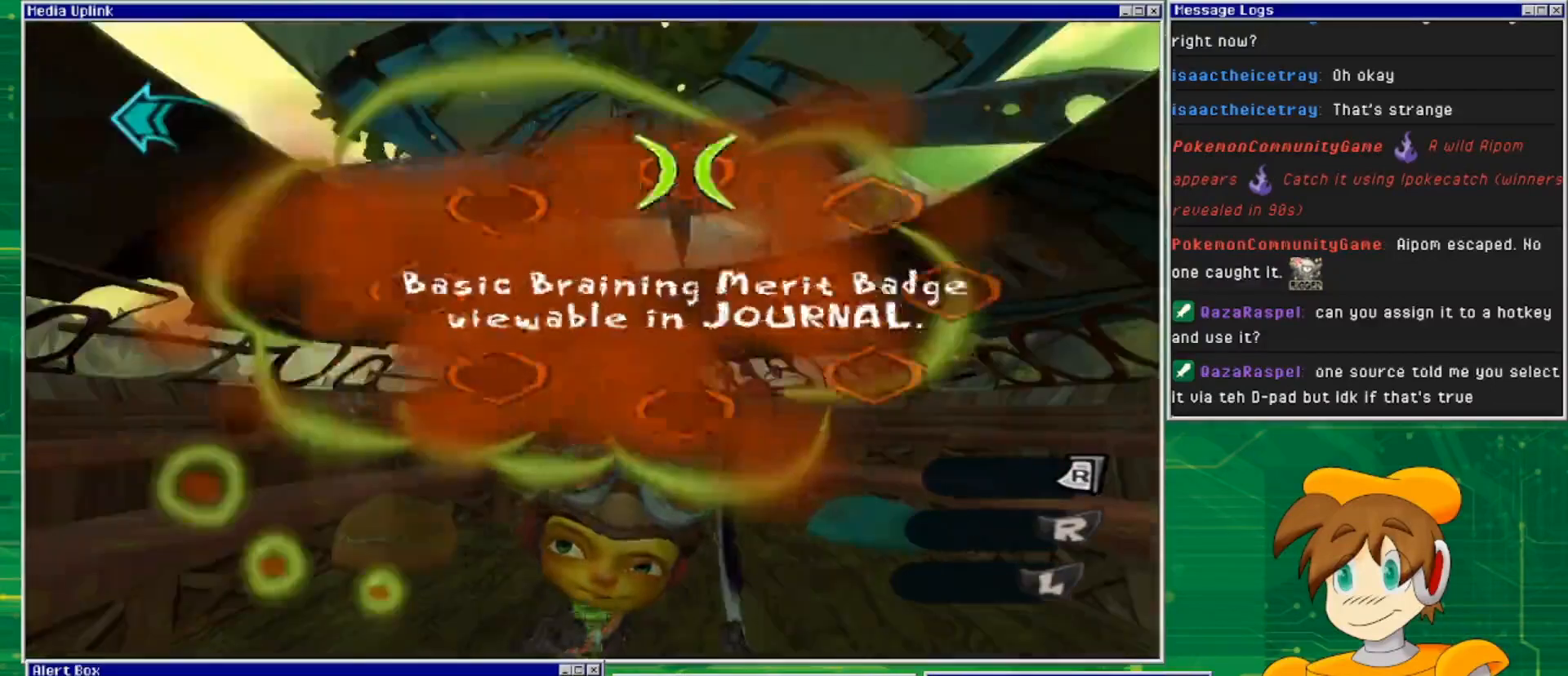
{"buttons": [], "left_stick": "center", "right_stick": "center", "events": [[133, "DPAD_RIGHT", "up"]]}
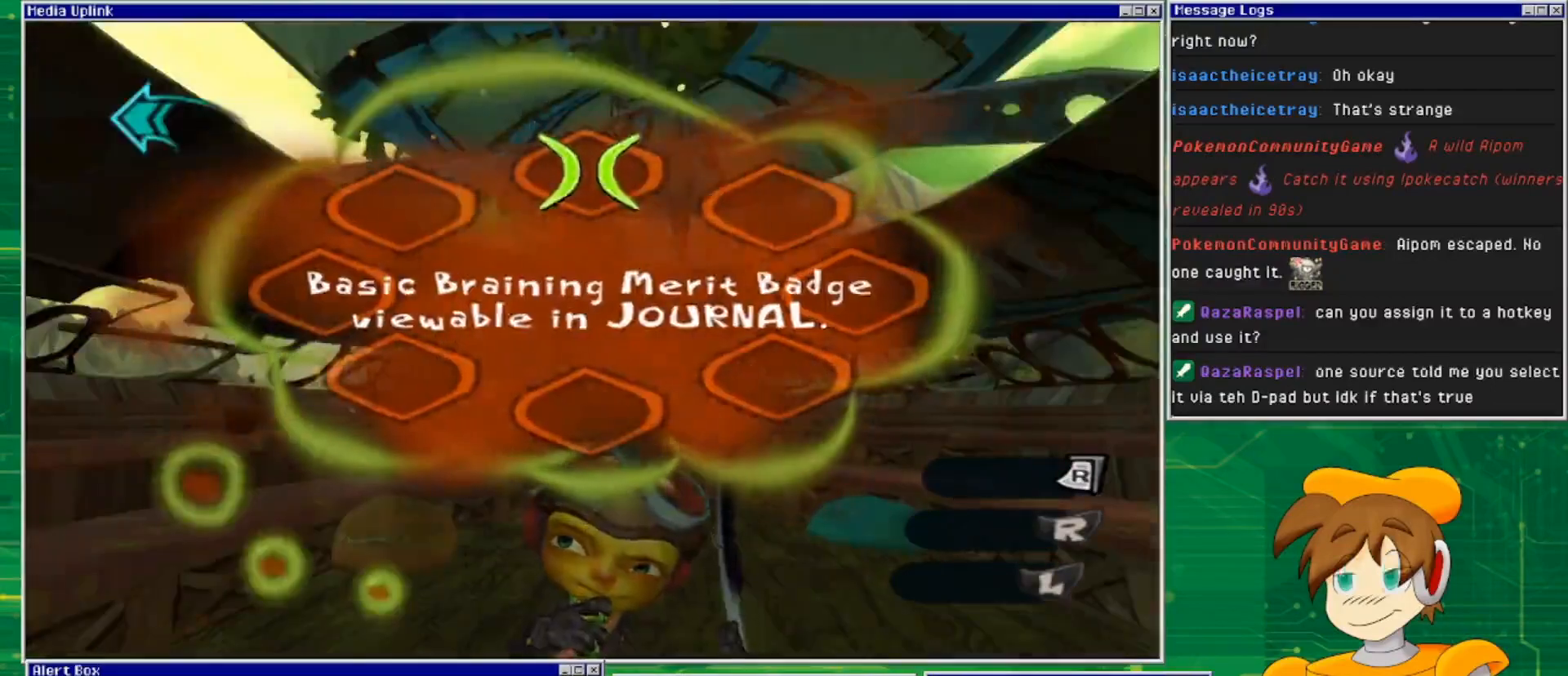
{"buttons": [], "left_stick": "center", "right_stick": "center", "events": [[200, "DPAD_LEFT", "down"], [400, "DPAD_LEFT", "up"]]}
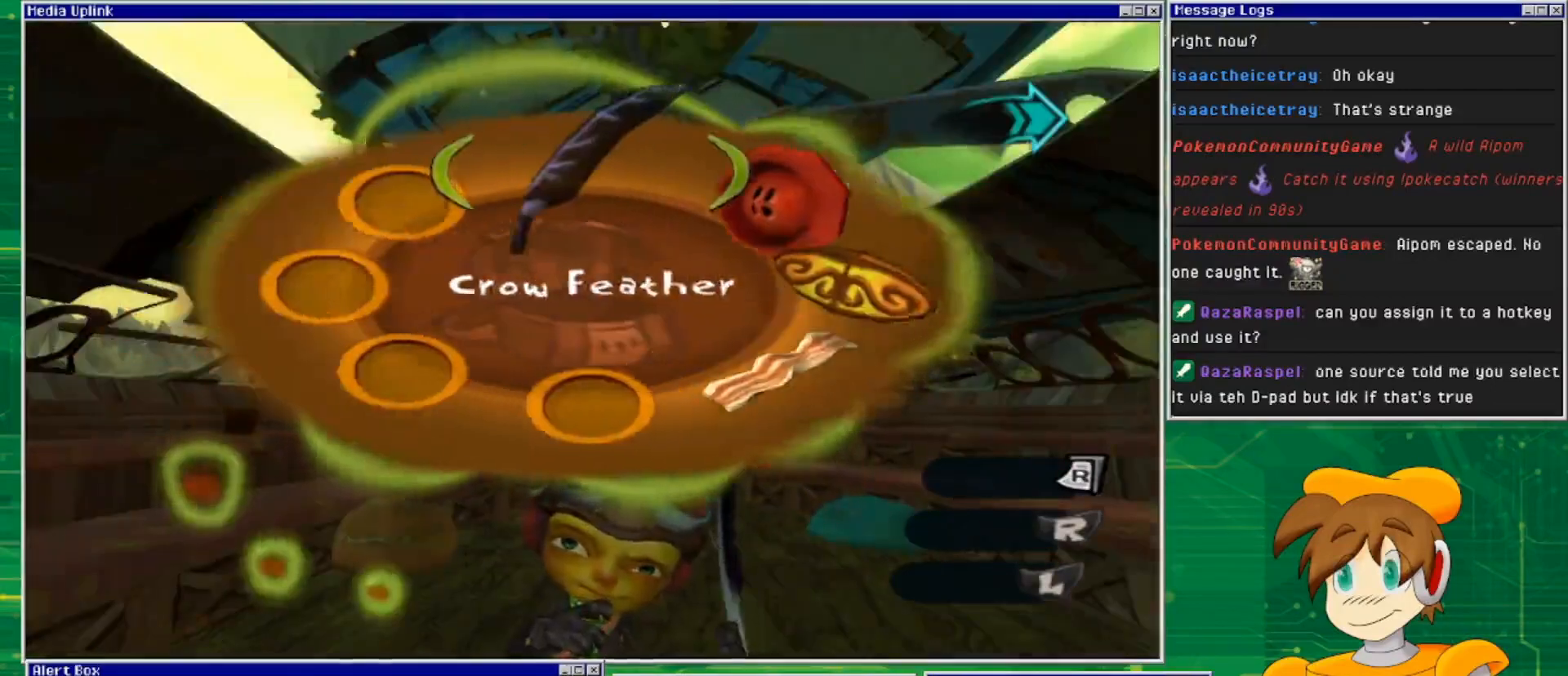
{"buttons": [], "left_stick": "center", "right_stick": "center", "events": []}
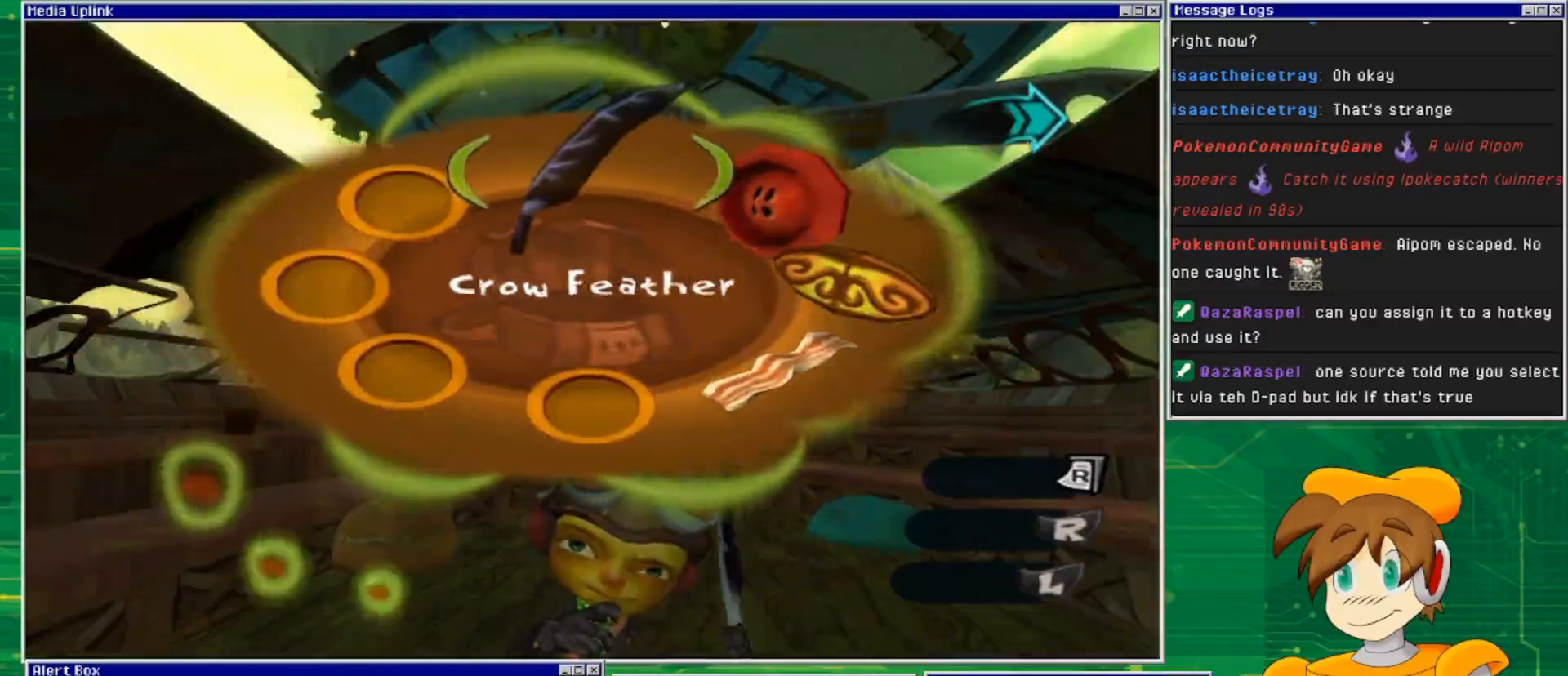
{"buttons": [], "left_stick": "up-right", "right_stick": "center", "events": [[167, "left_stick", "up-right"]]}
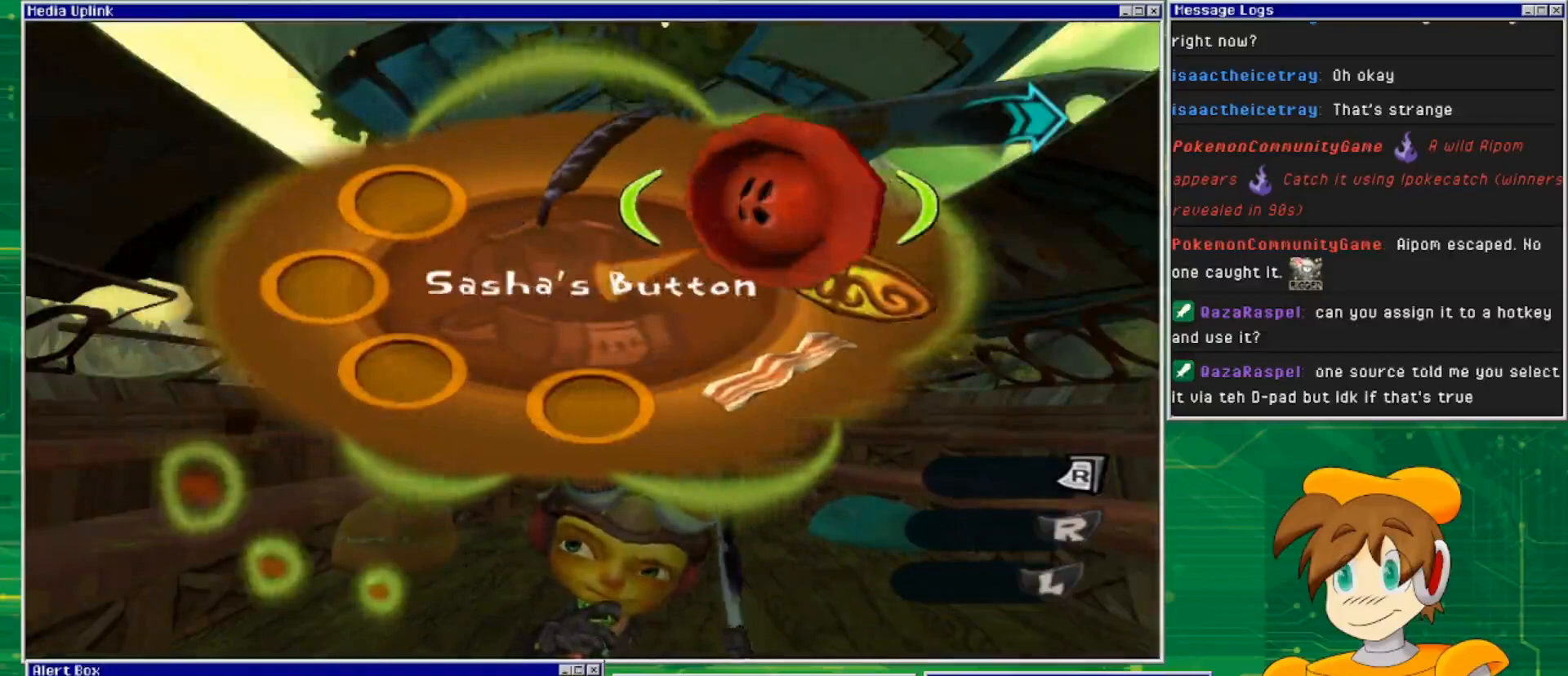
{"buttons": [], "left_stick": "up-right", "right_stick": "center", "events": [[133, "CROSS", "down"], [233, "CROSS", "up"]]}
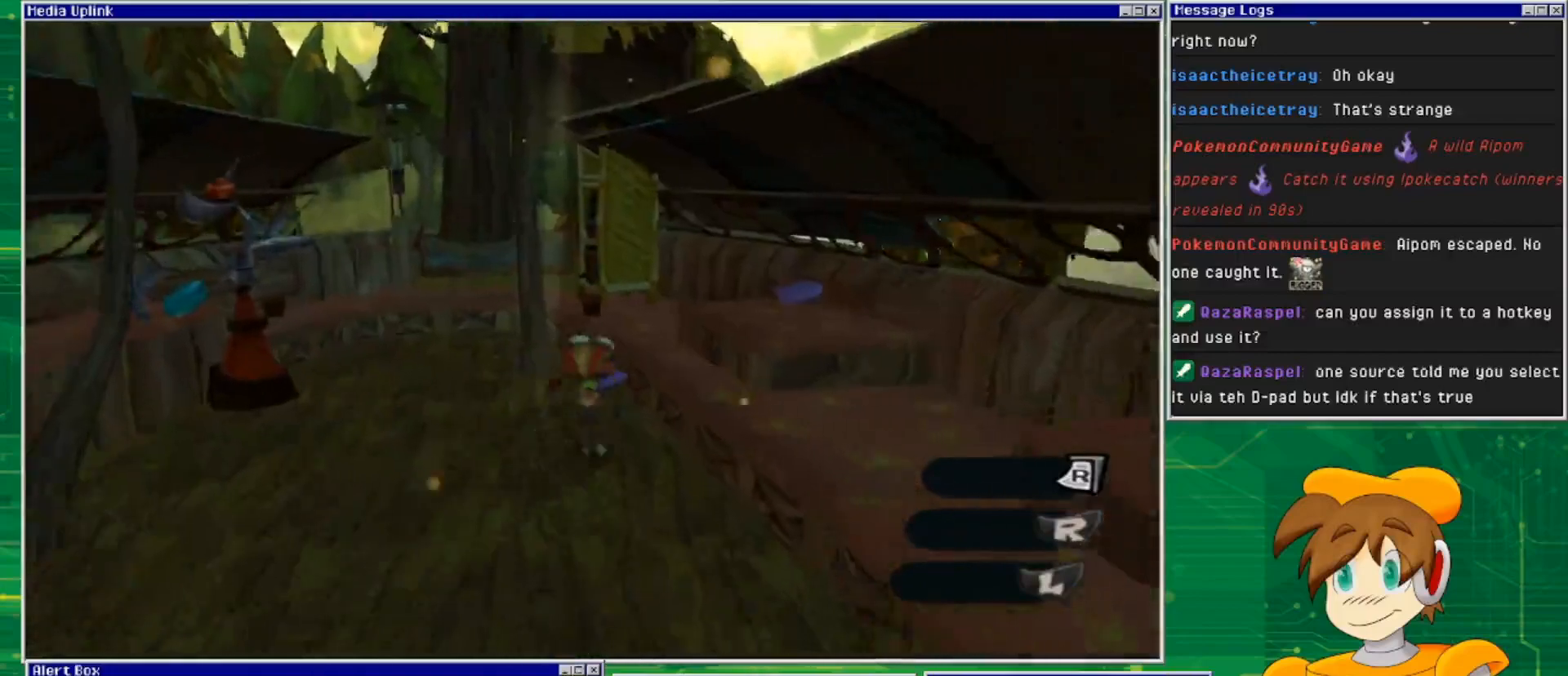
{"buttons": [], "left_stick": "up-left", "right_stick": "center", "events": [[100, "left_stick", "up-left"]]}
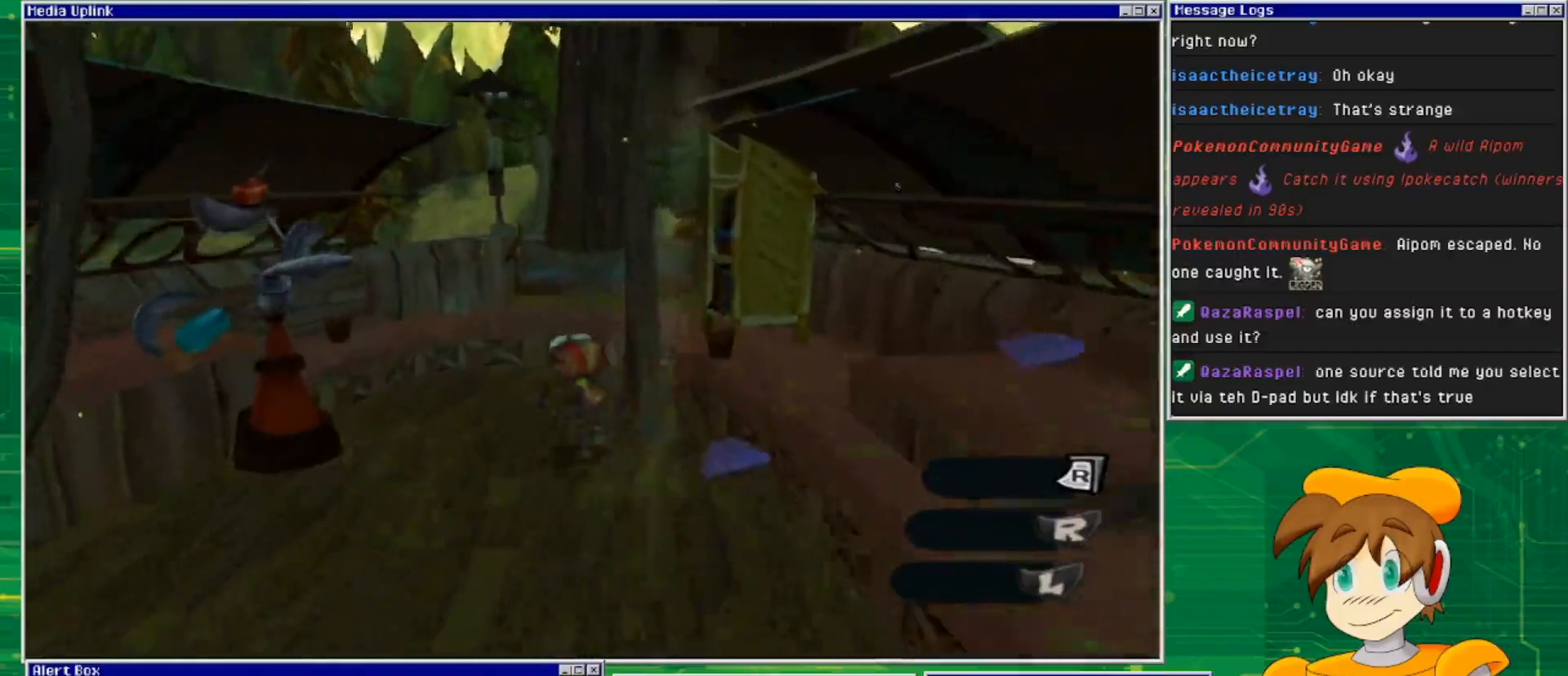
{"buttons": ["CROSS"], "left_stick": "up", "right_stick": "center", "events": [[67, "left_stick", "up"], [467, "CROSS", "down"]]}
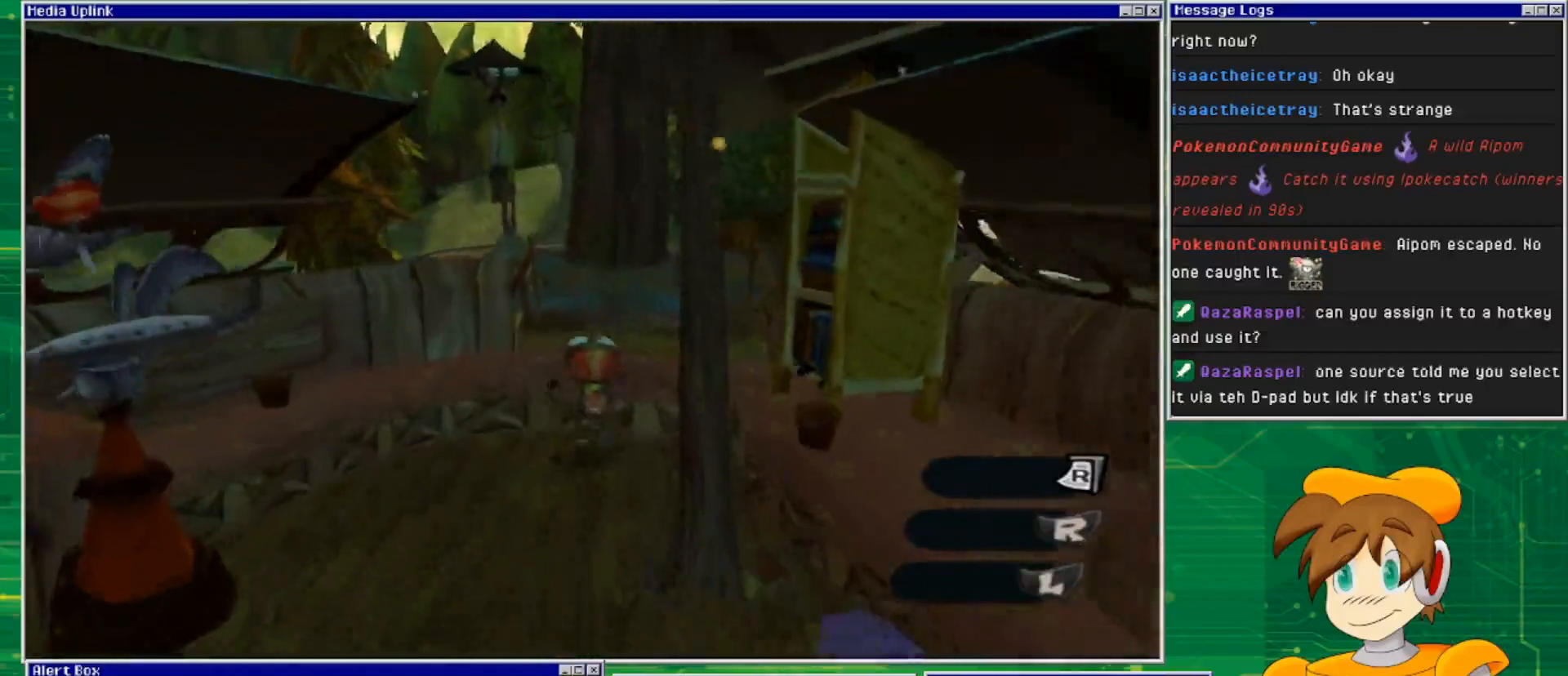
{"buttons": [], "left_stick": "up", "right_stick": "center", "events": [[233, "CROSS", "up"]]}
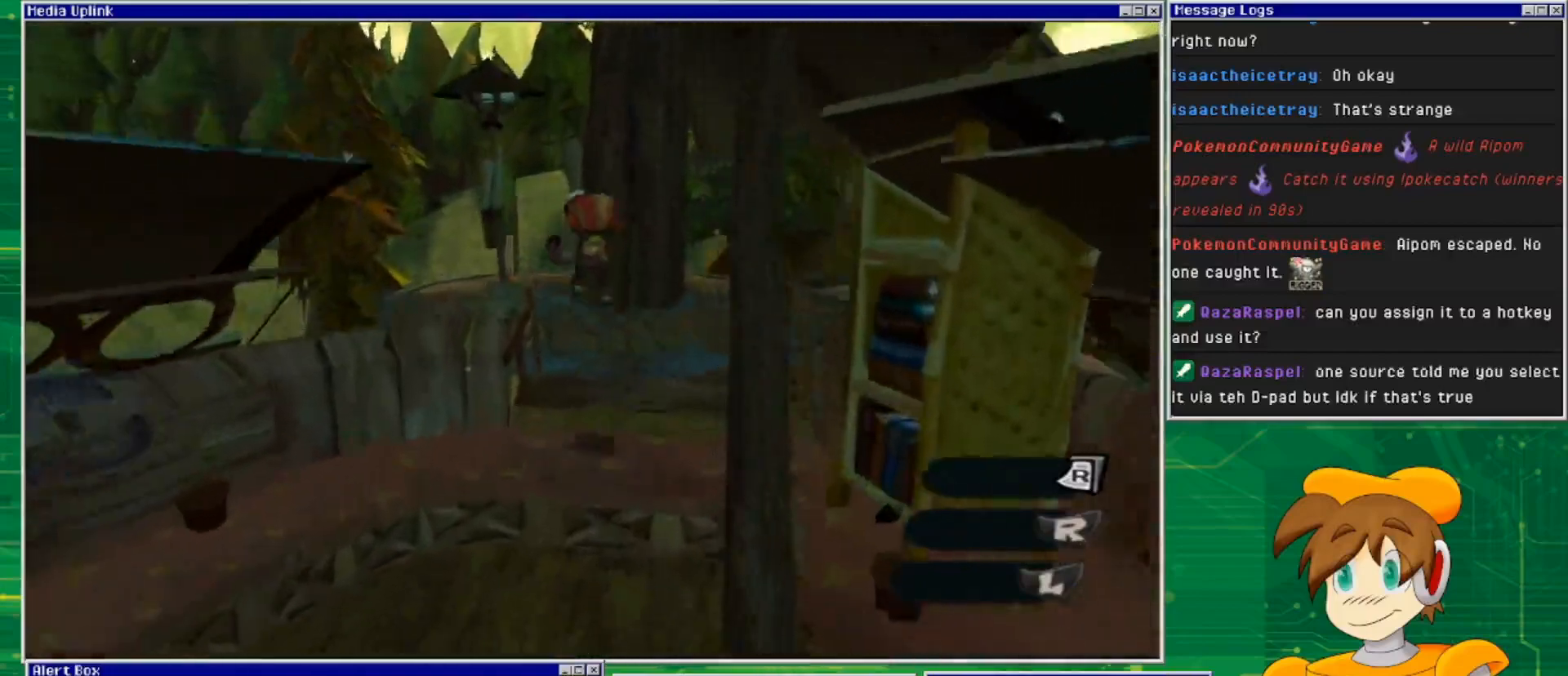
{"buttons": [], "left_stick": "up", "right_stick": "center", "events": []}
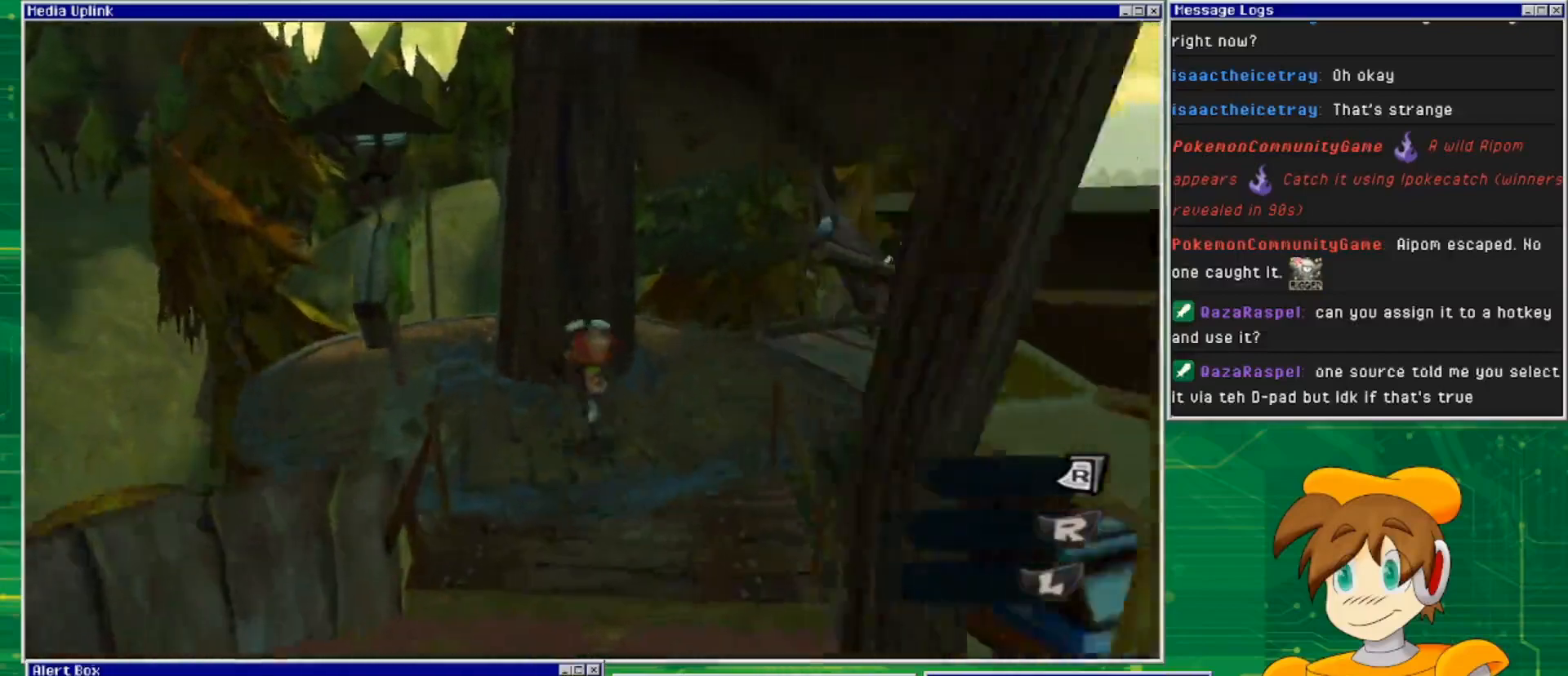
{"buttons": [], "left_stick": "center", "right_stick": "center", "events": [[33, "left_stick", "up-right"], [167, "right_stick", "right"], [433, "left_stick", "center"], [467, "right_stick", "center"]]}